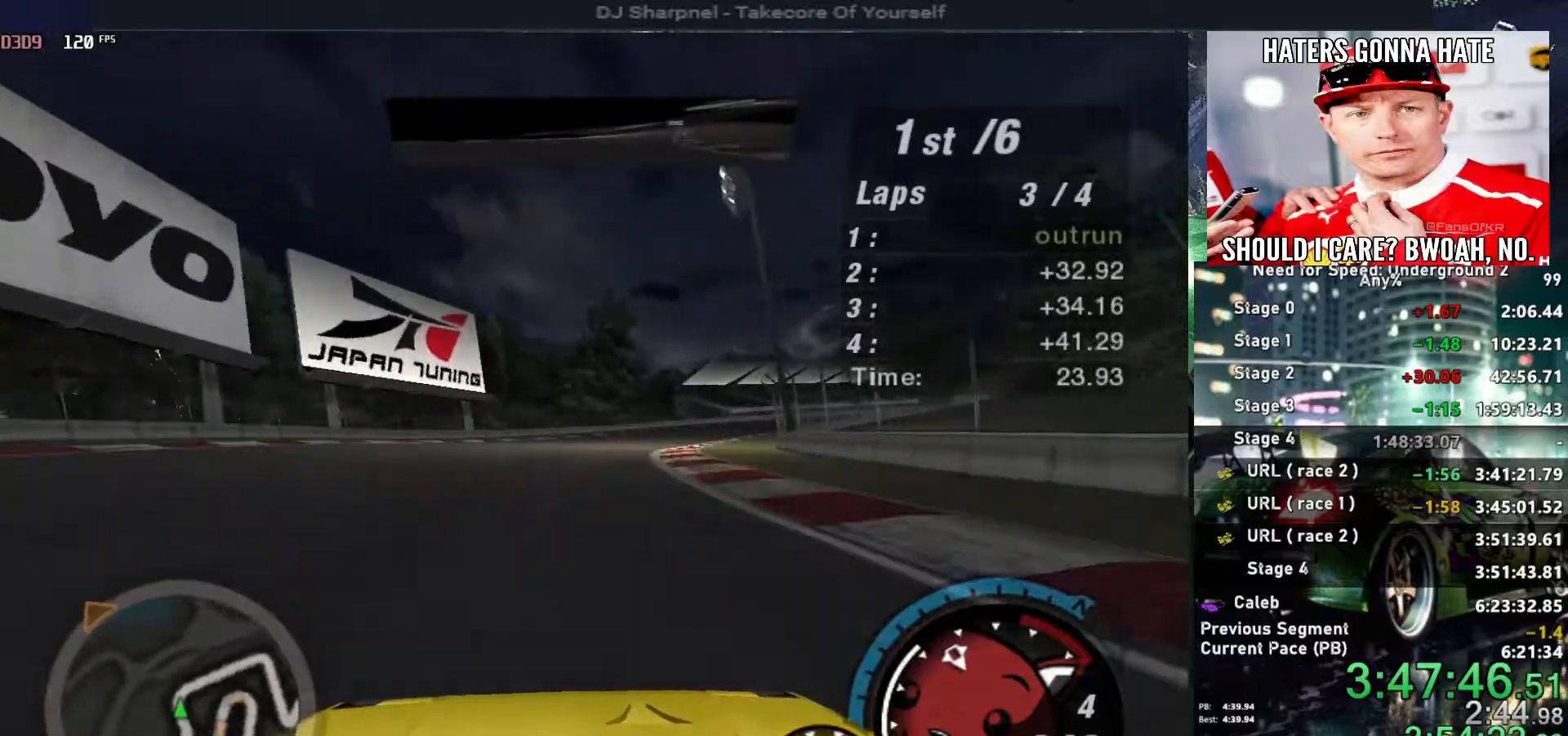
Gameplay with keyboard; each line is a JSON object with the keys held at the frame after it. "events" lists presses ("down") and releases ("up") of "alt", "ctrl", "down", "escape", "left", "r", "return", "right", "shift", "space", "super", "t", "tab", "u" and "up" between this image and that frame as [ms after this image, input, new state], when the widget could be followed in between. No other keys are recorded. Mouse input is not recorded.
{"keys": ["right", "up"], "events": [[117, "right", "up"], [150, "right", "down"]]}
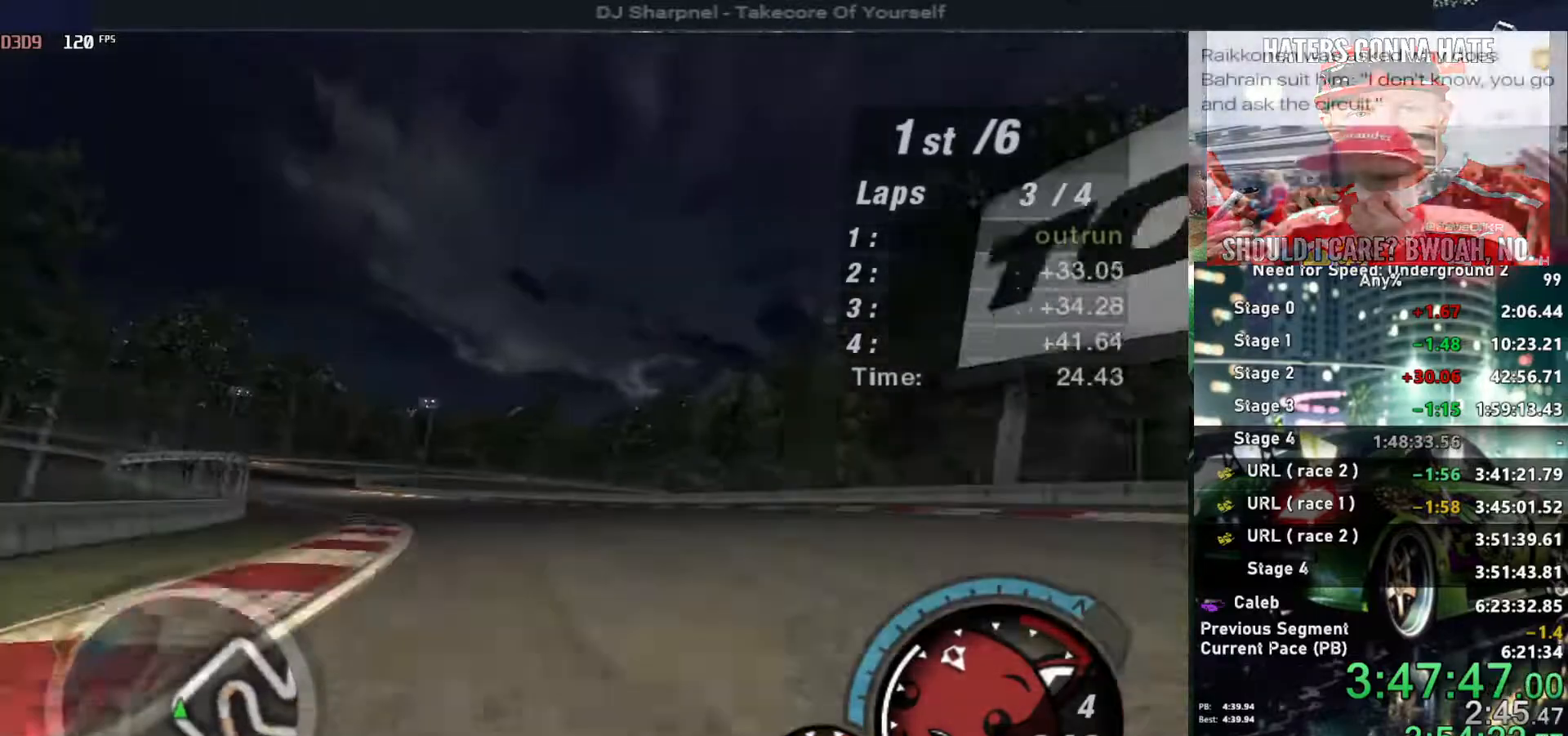
{"keys": ["right", "up"], "events": [[134, "right", "up"], [217, "right", "down"], [400, "right", "up"], [500, "right", "down"]]}
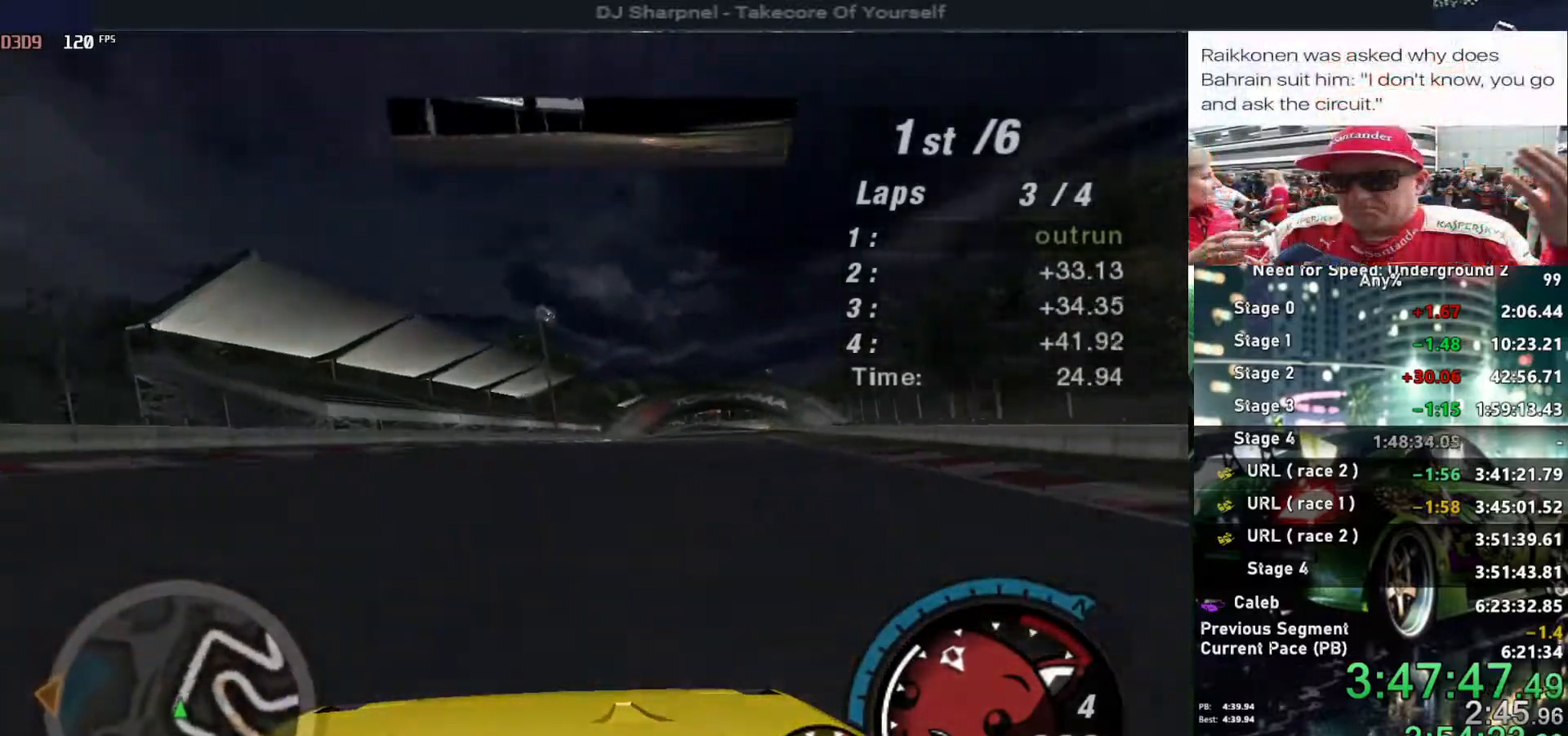
{"keys": ["up"], "events": [[100, "right", "up"]]}
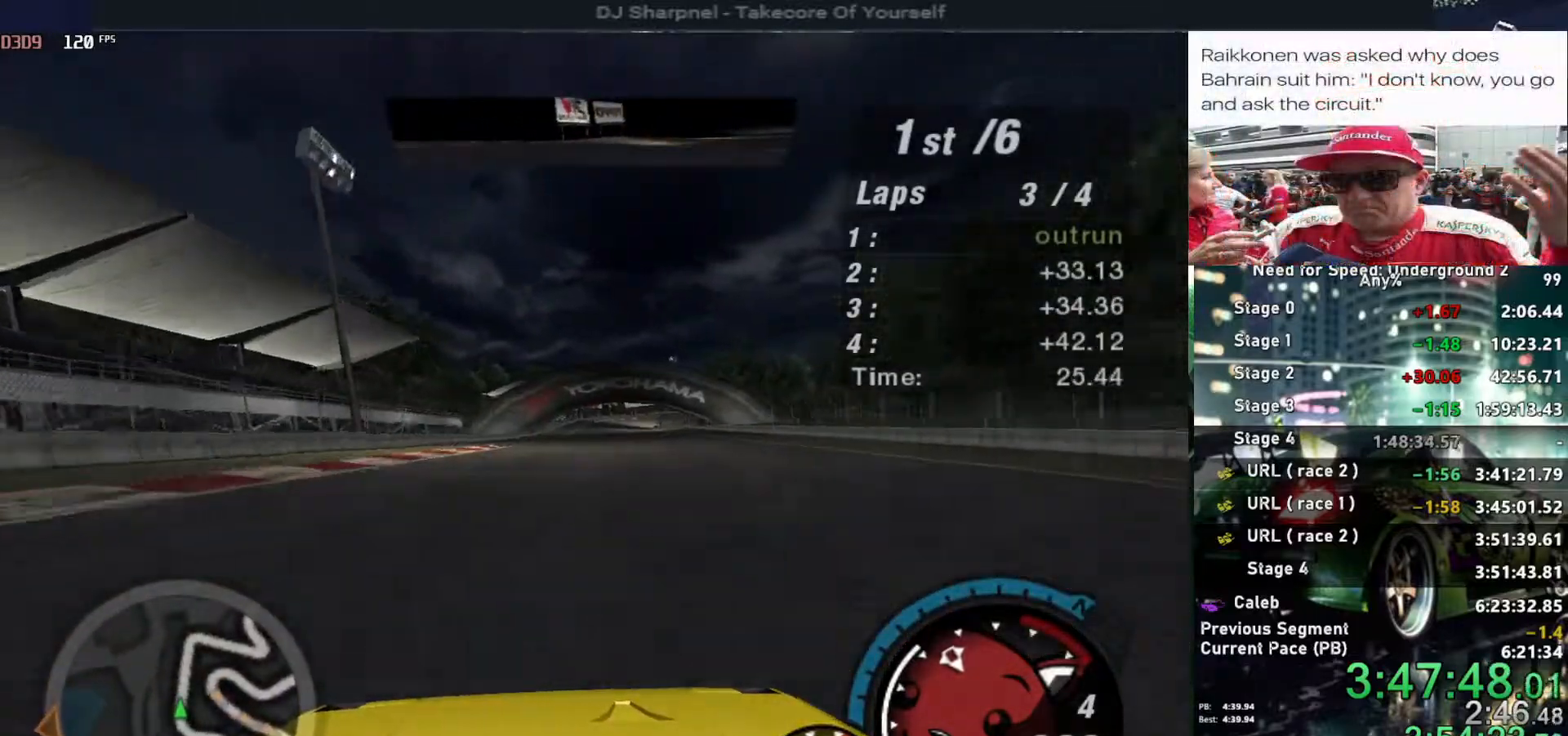
{"keys": ["up"], "events": [[300, "right", "down"], [334, "right", "up"]]}
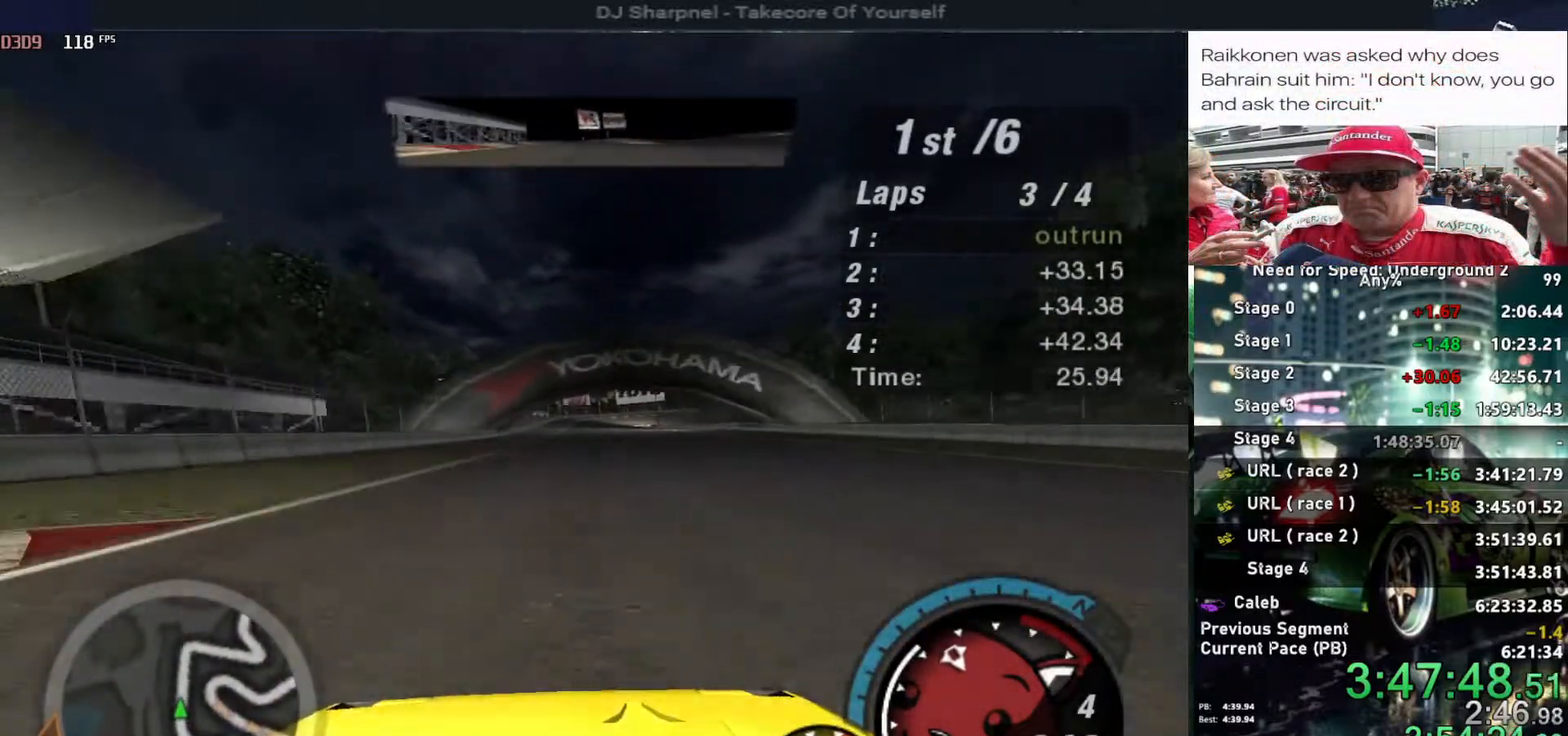
{"keys": ["up"], "events": []}
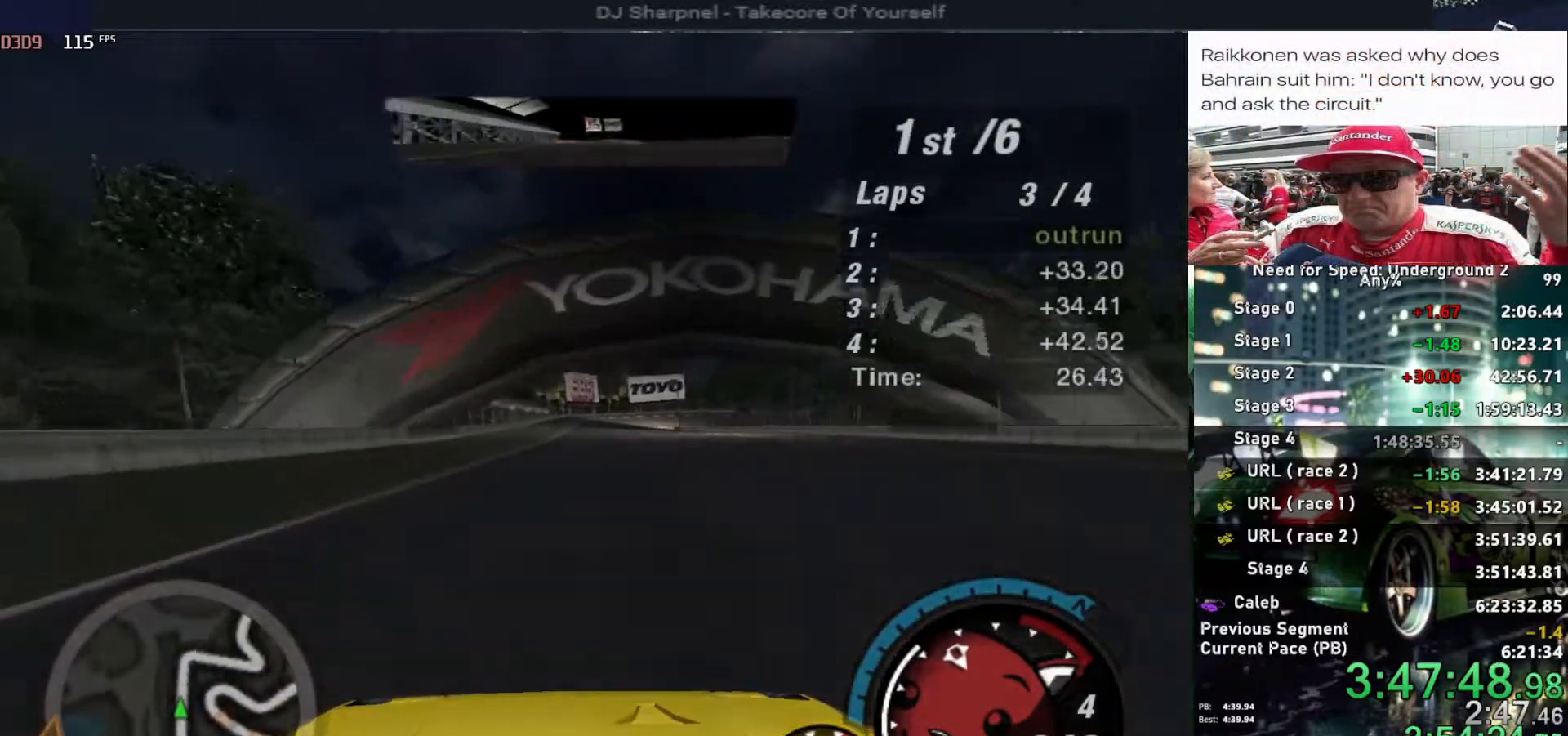
{"keys": ["up"], "events": []}
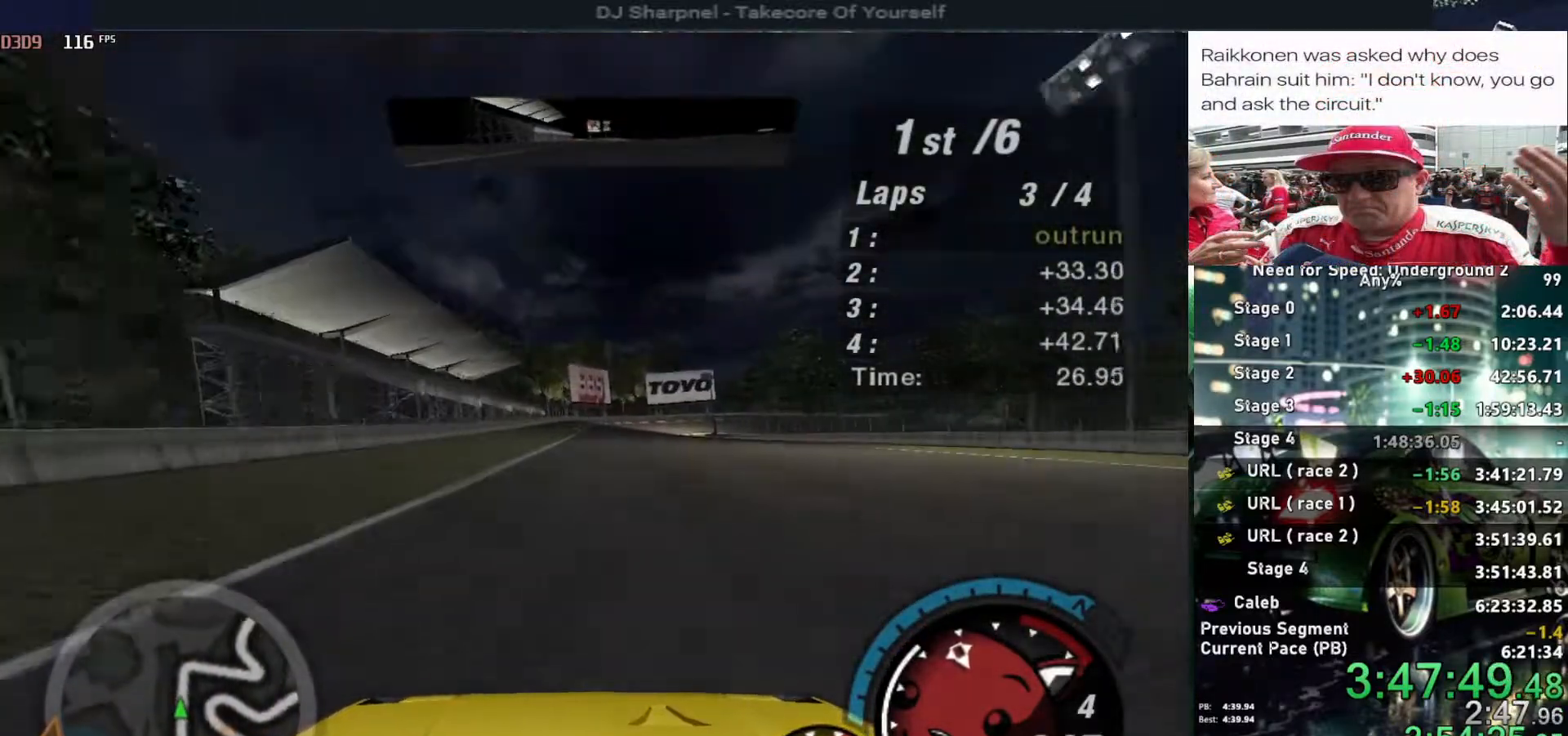
{"keys": ["up"], "events": []}
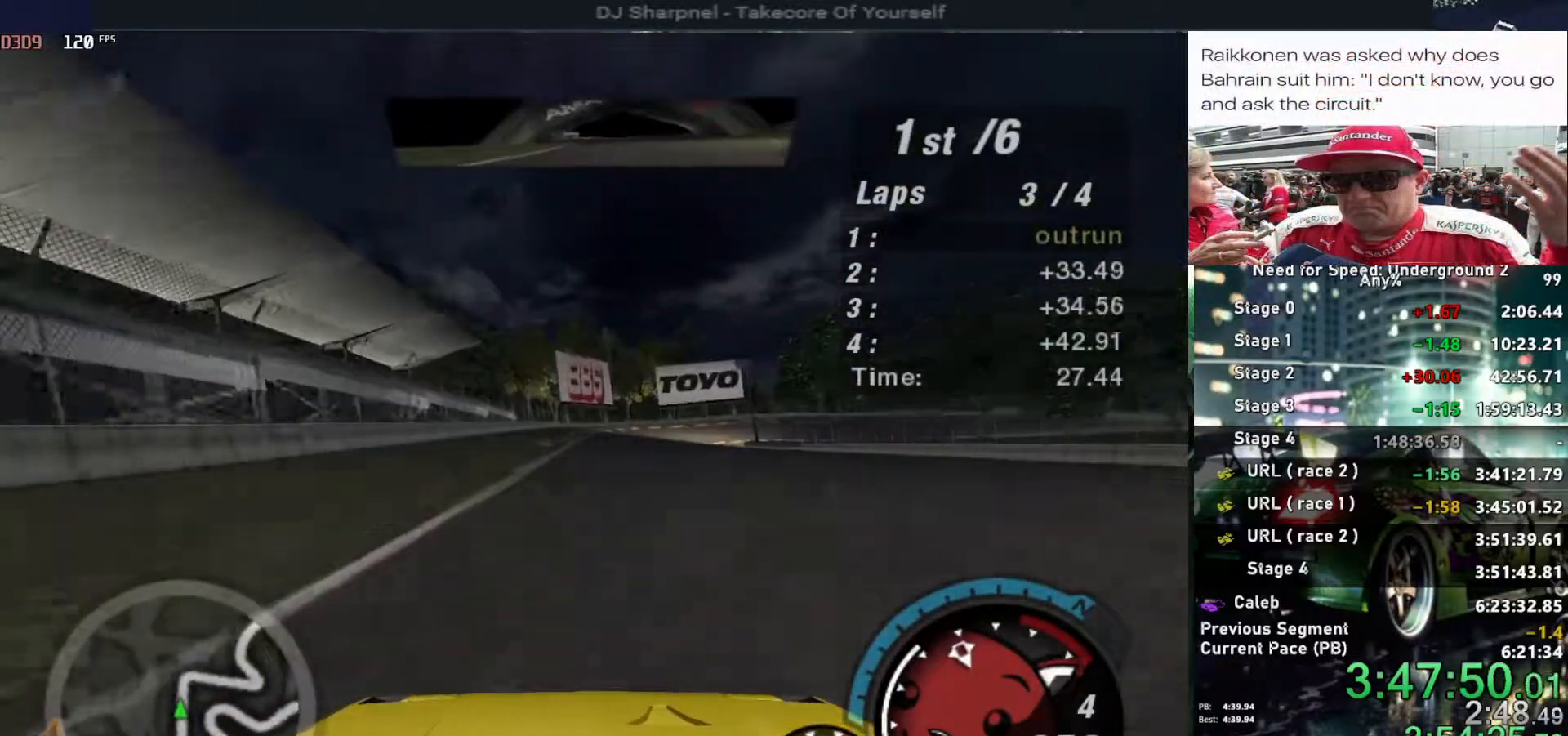
{"keys": ["right", "up"], "events": [[450, "right", "down"]]}
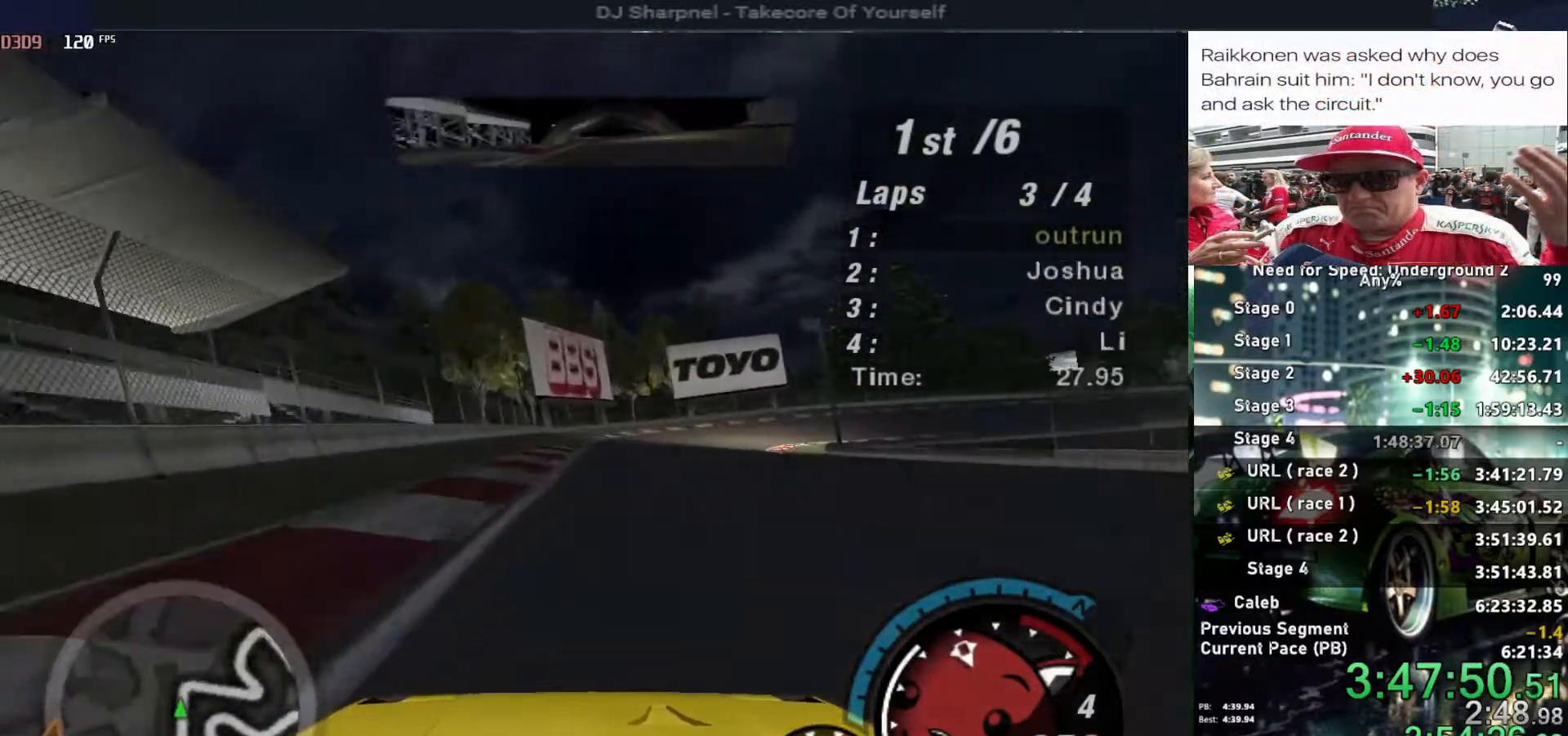
{"keys": ["right"], "events": [[100, "up", "up"], [134, "down", "down"], [184, "down", "up"]]}
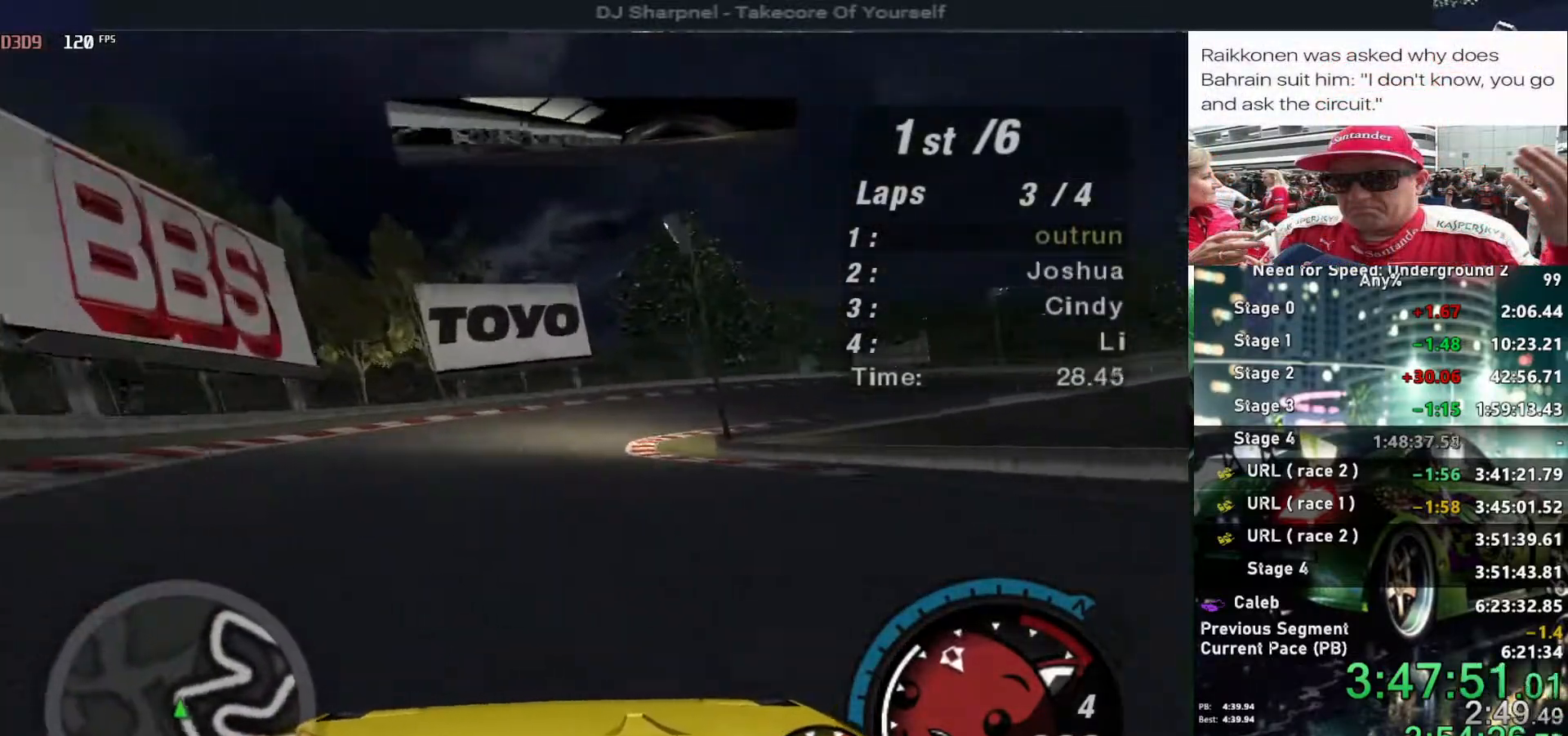
{"keys": ["right", "up"], "events": [[167, "up", "down"]]}
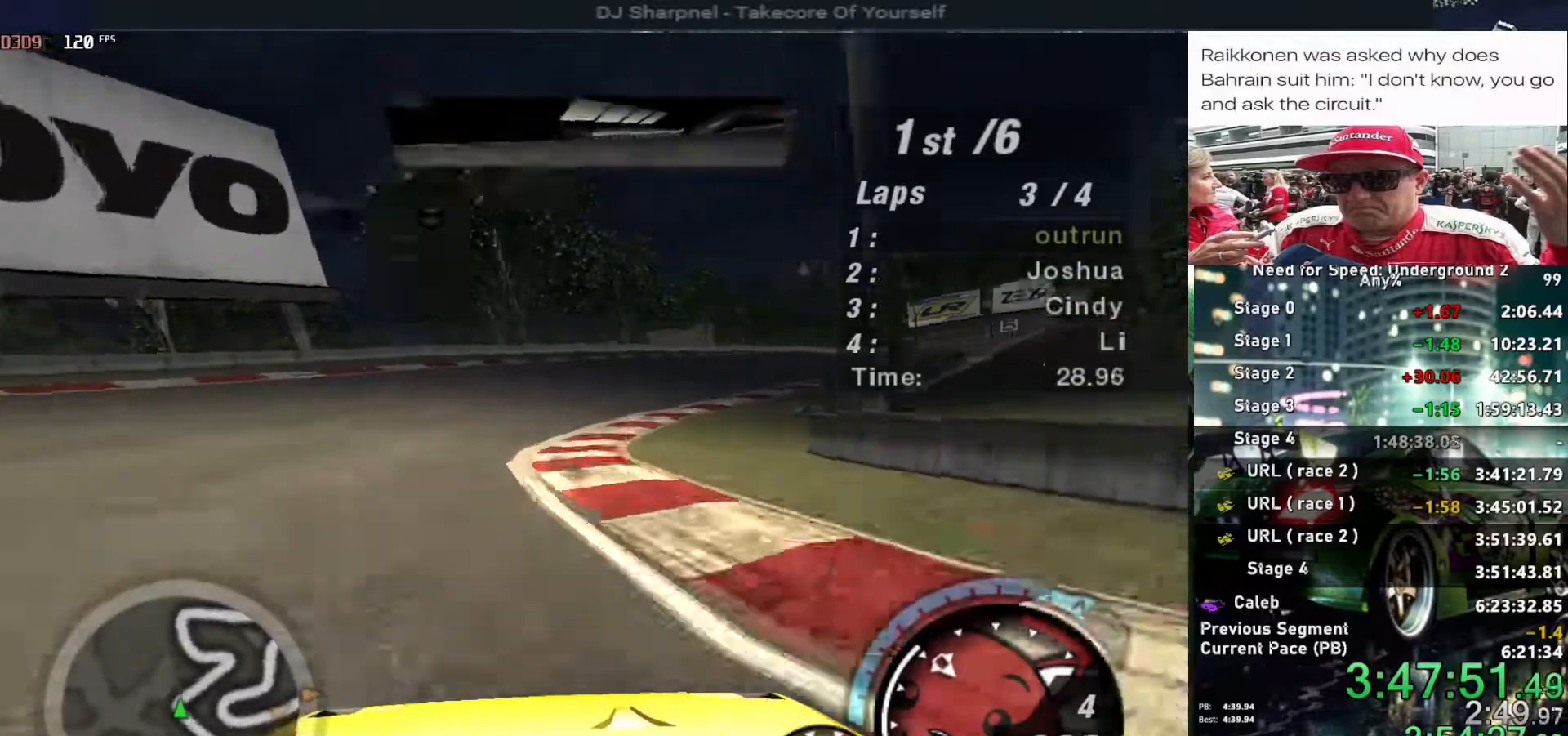
{"keys": ["right", "up"], "events": []}
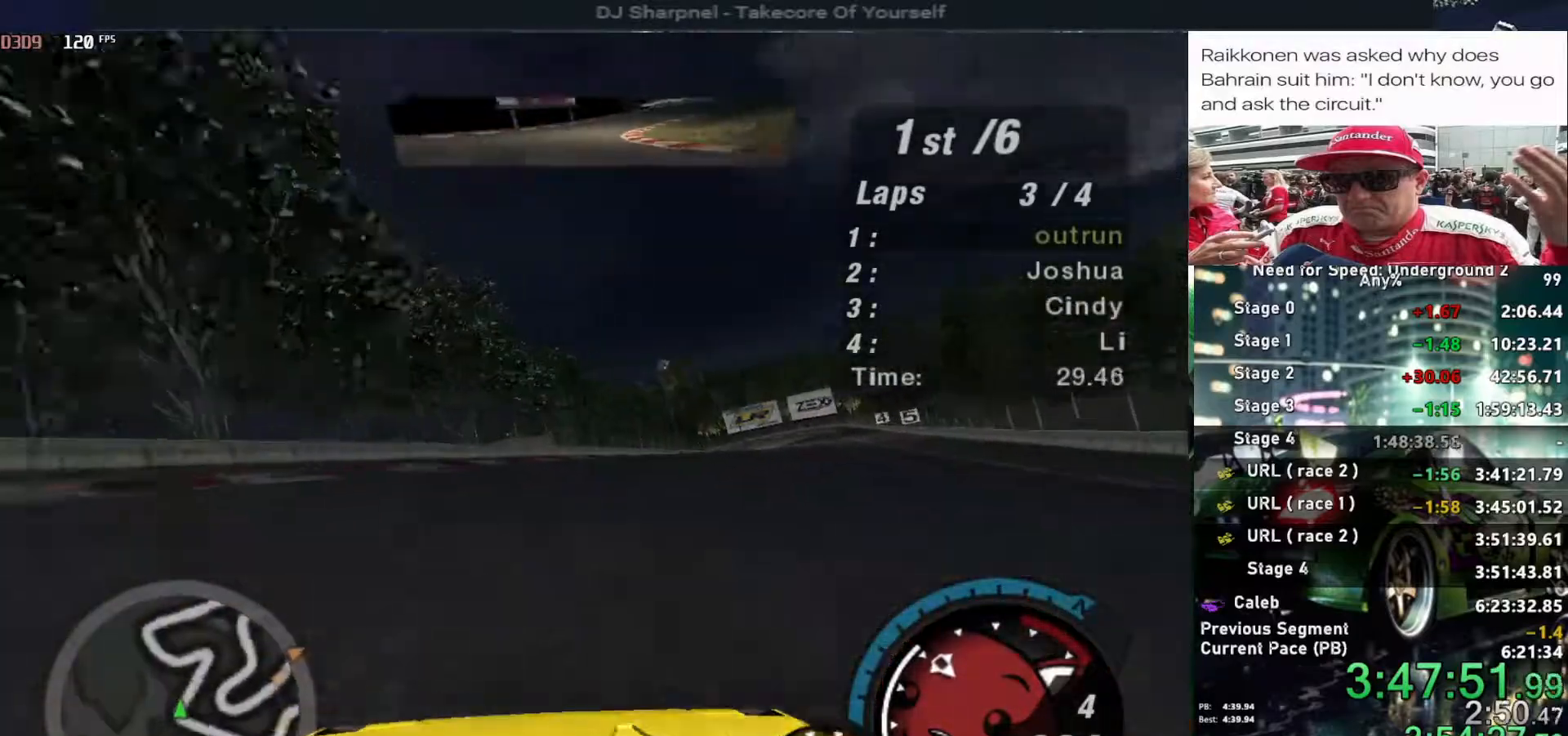
{"keys": ["right", "up"], "events": [[84, "right", "up"], [384, "left", "down"], [467, "left", "up"], [467, "right", "down"]]}
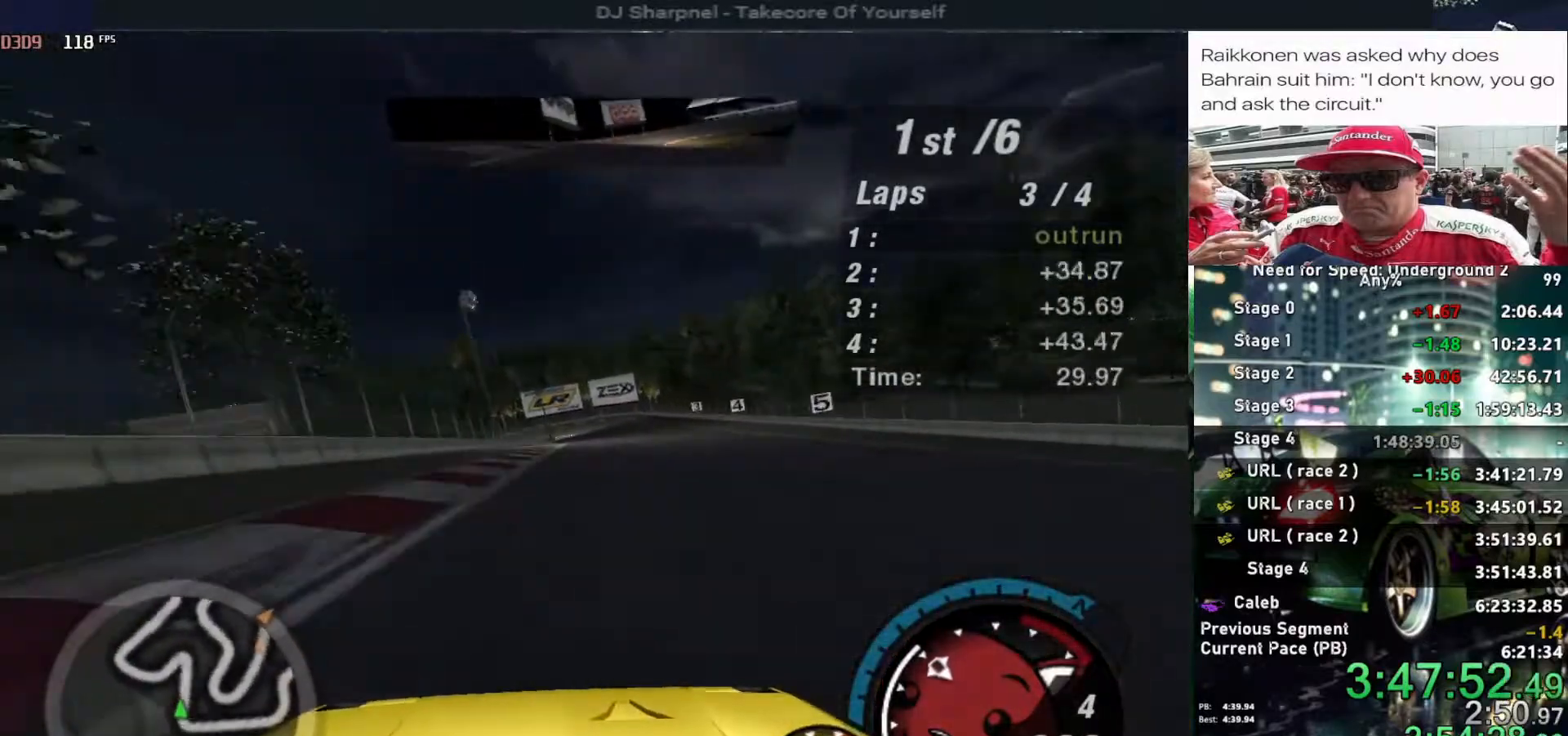
{"keys": ["up"], "events": [[167, "right", "up"]]}
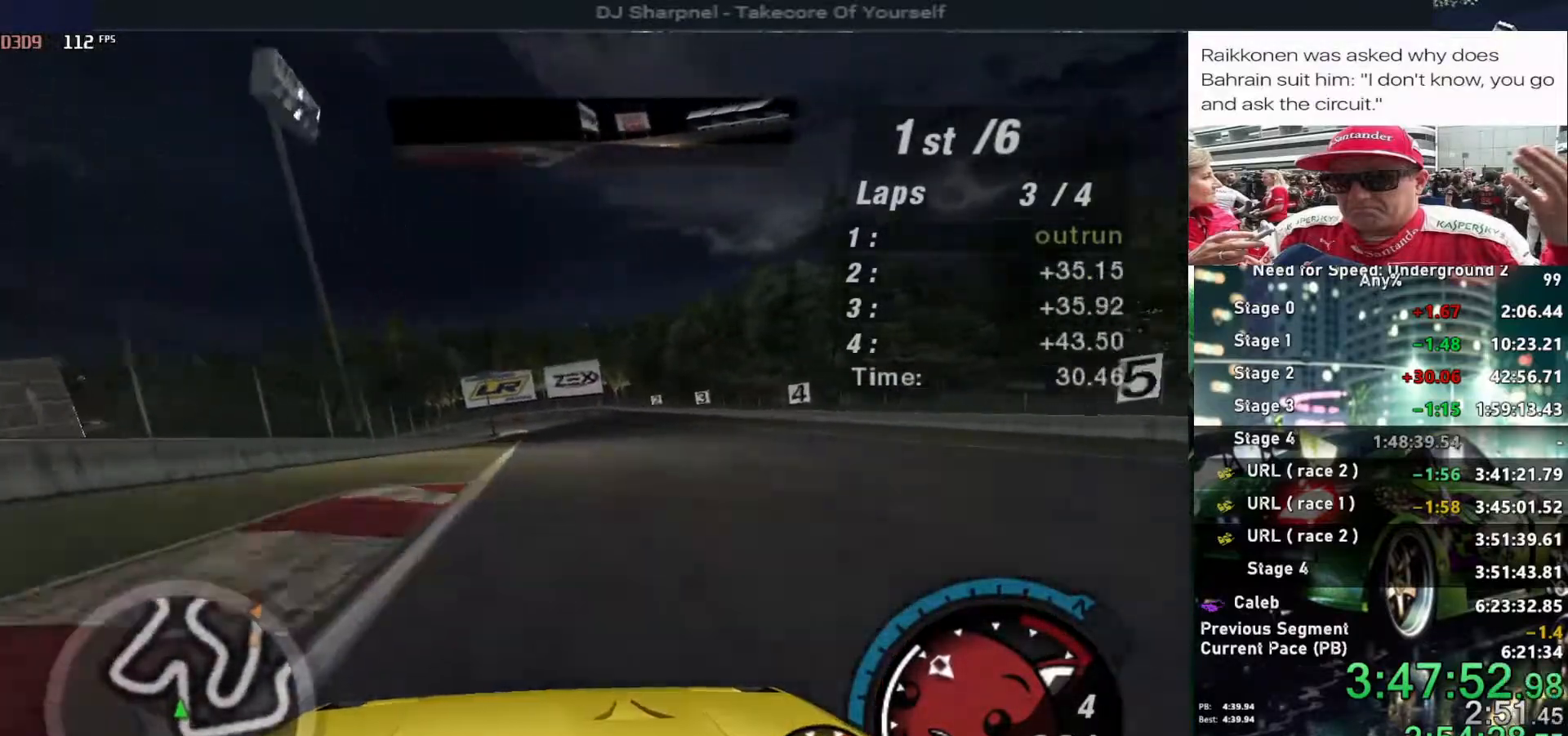
{"keys": ["up"], "events": [[267, "right", "down"], [317, "right", "up"]]}
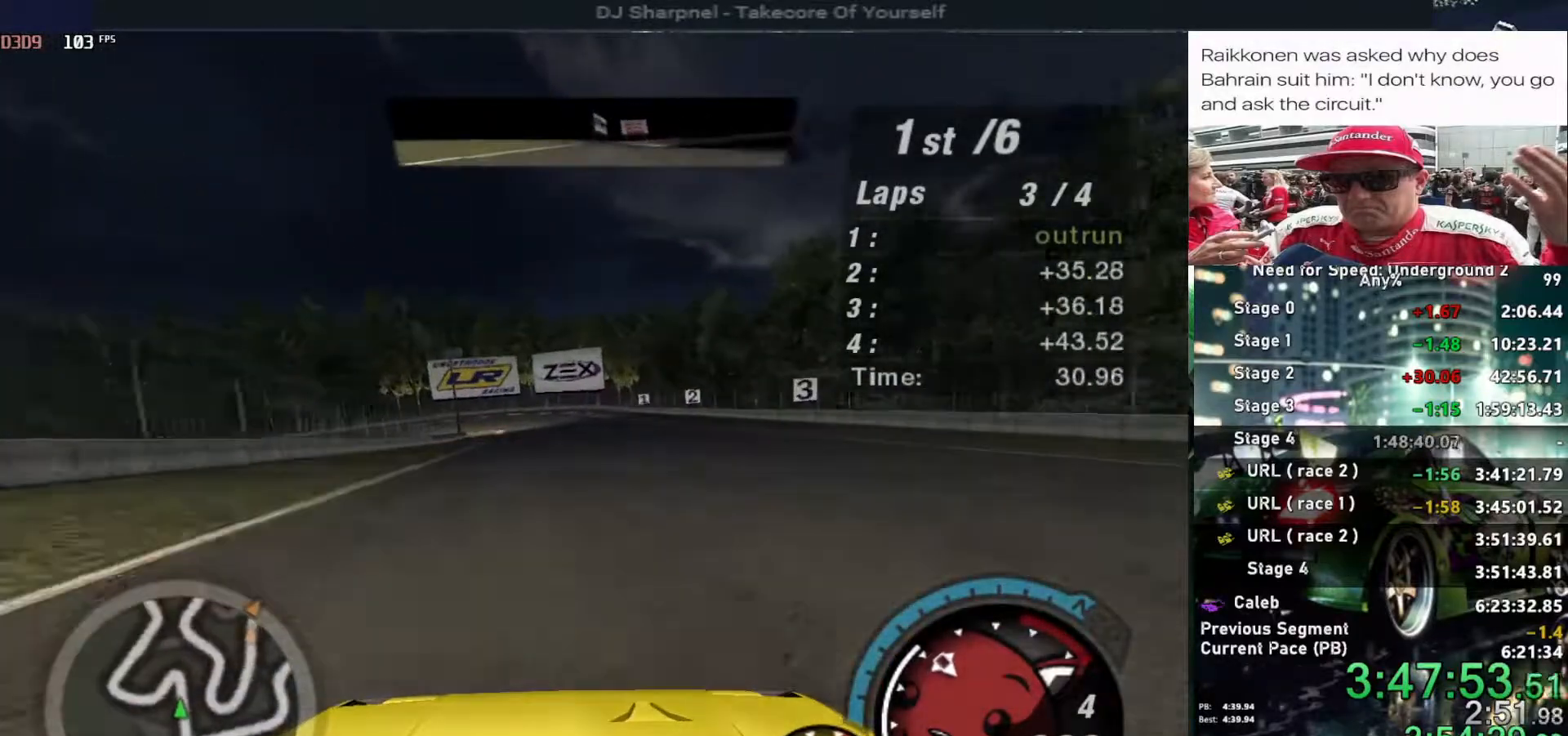
{"keys": ["up"], "events": [[284, "right", "down"], [384, "right", "up"]]}
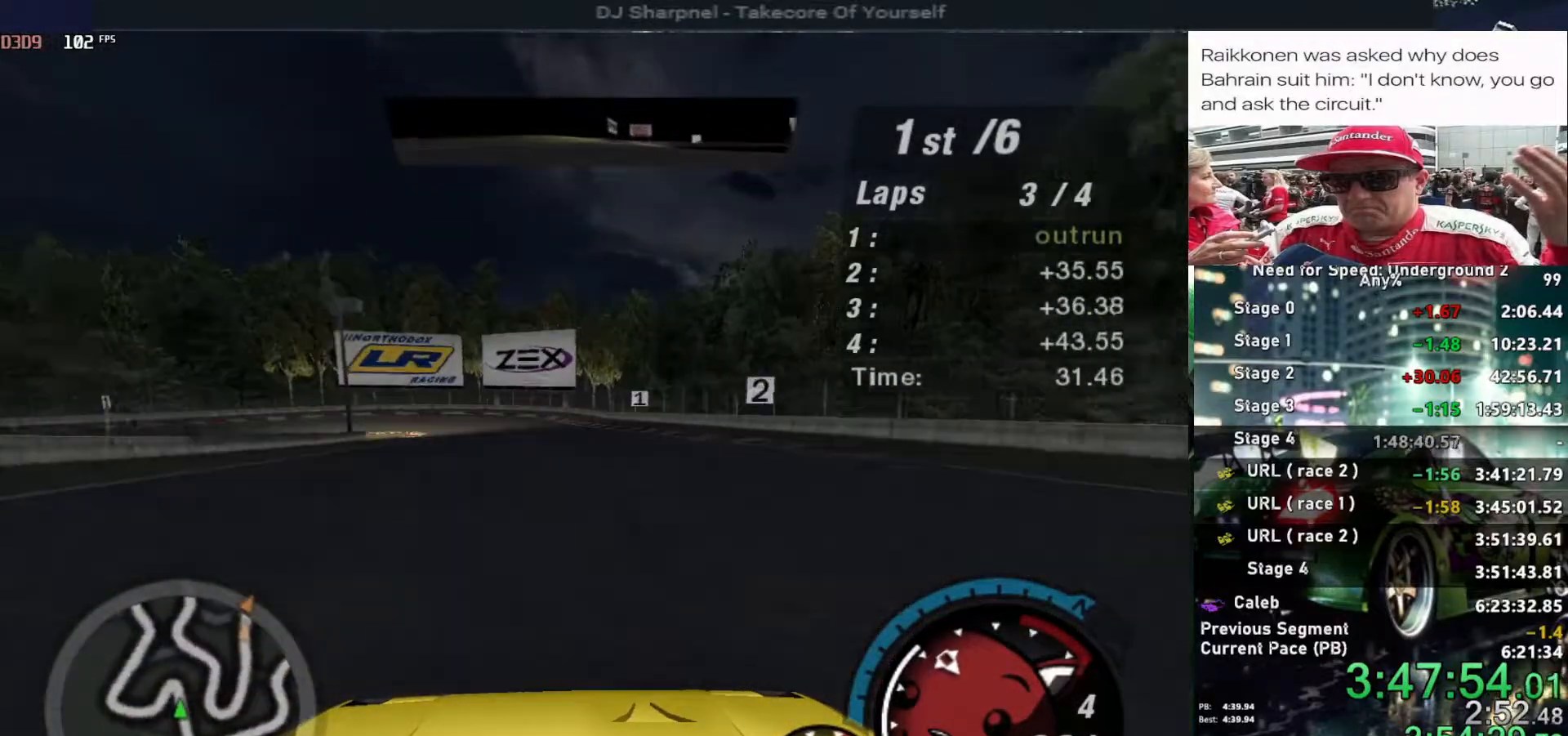
{"keys": ["up"], "events": []}
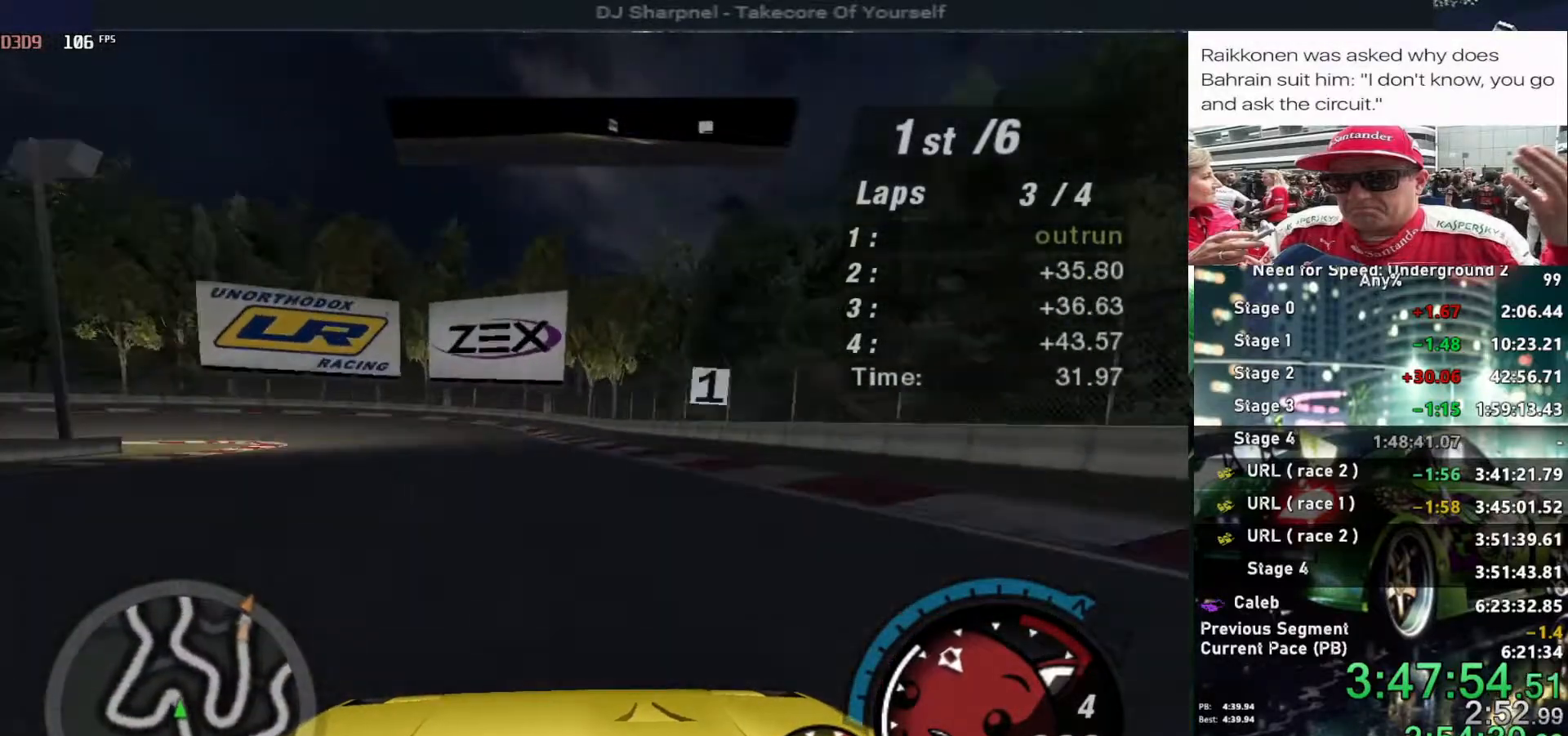
{"keys": ["left", "up"], "events": [[84, "right", "down"], [117, "right", "up"], [350, "left", "down"]]}
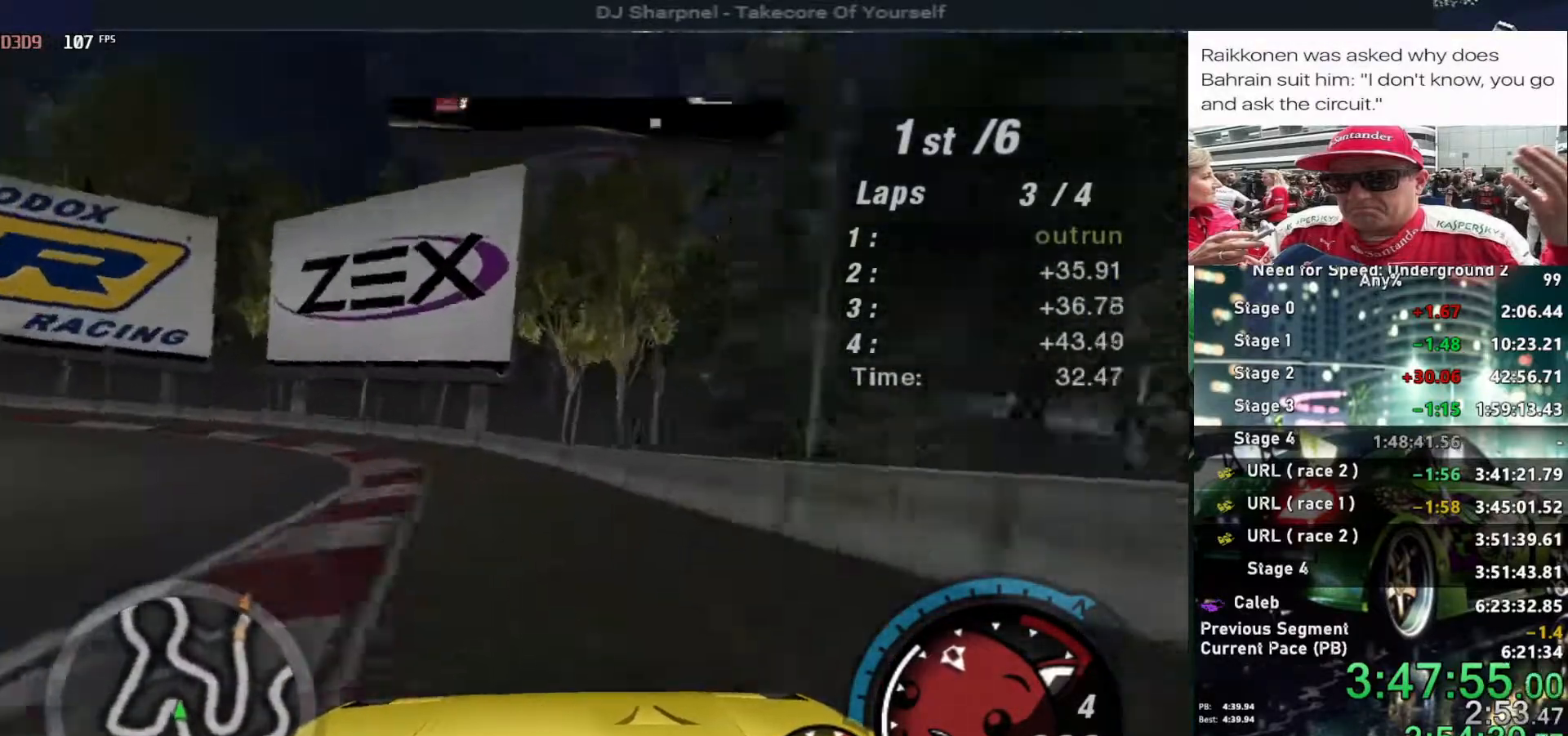
{"keys": ["left", "up"], "events": []}
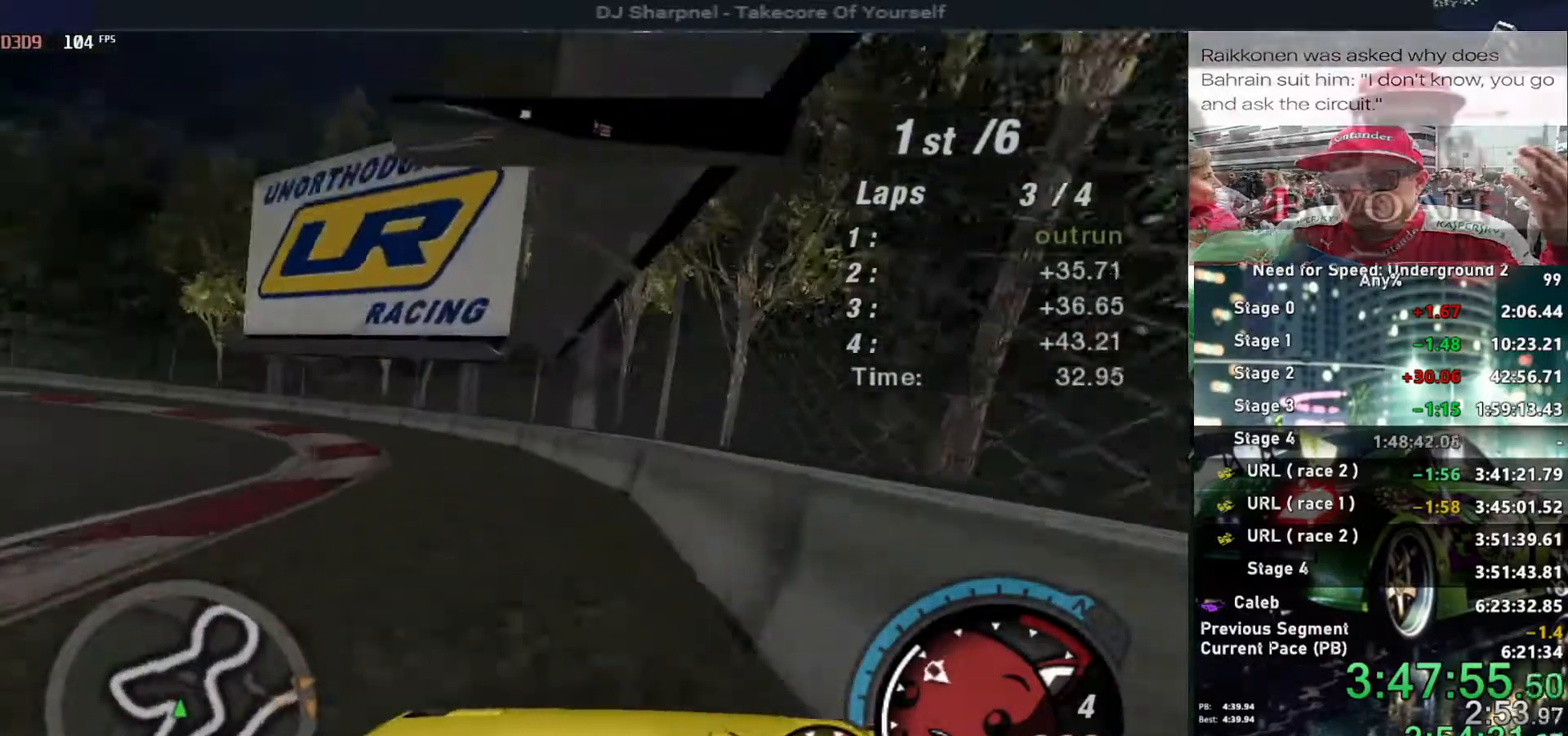
{"keys": ["left", "up"], "events": [[300, "ctrl", "down"], [384, "ctrl", "up"]]}
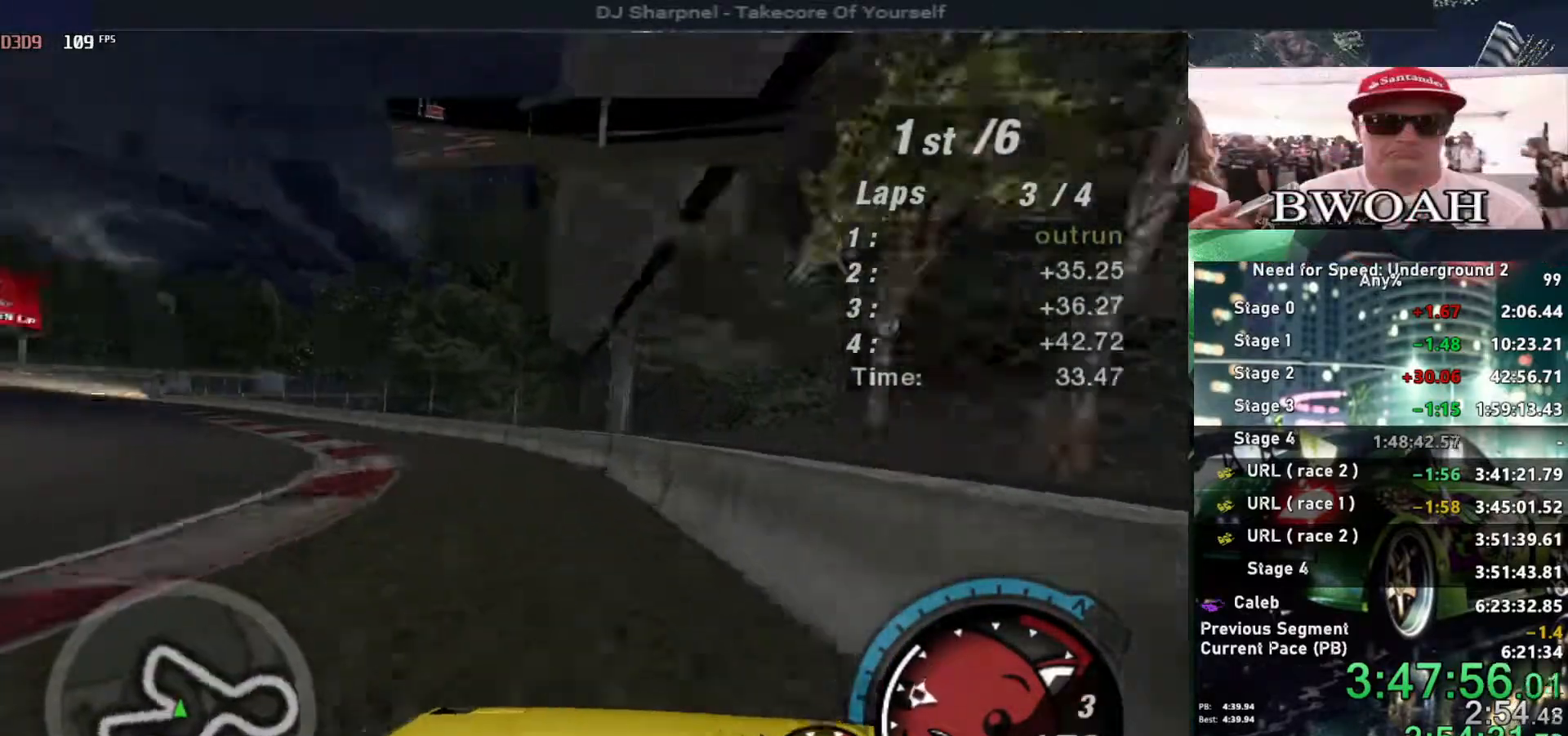
{"keys": ["up"], "events": [[500, "left", "up"]]}
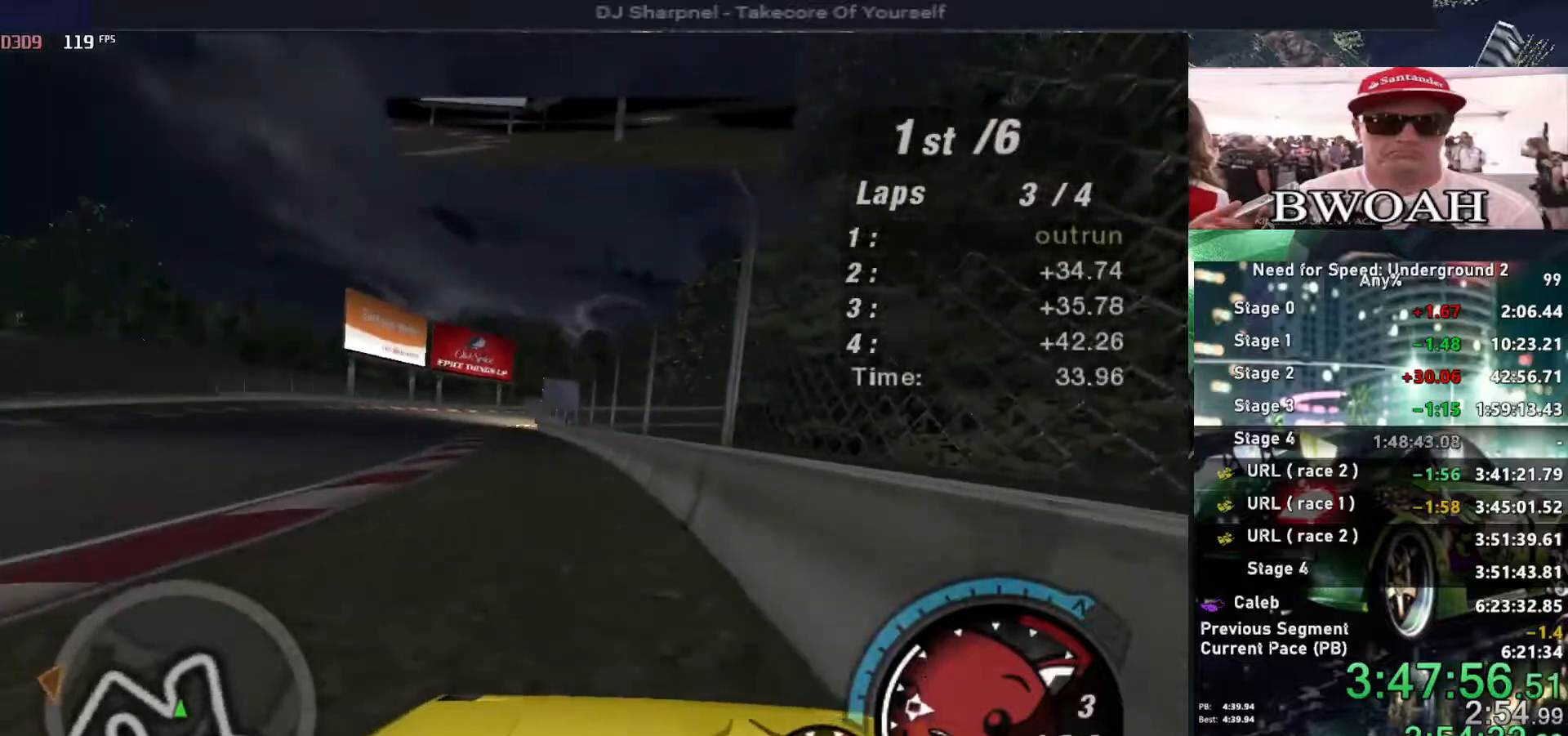
{"keys": ["left", "up"], "events": [[184, "left", "down"], [284, "left", "up"], [417, "left", "down"]]}
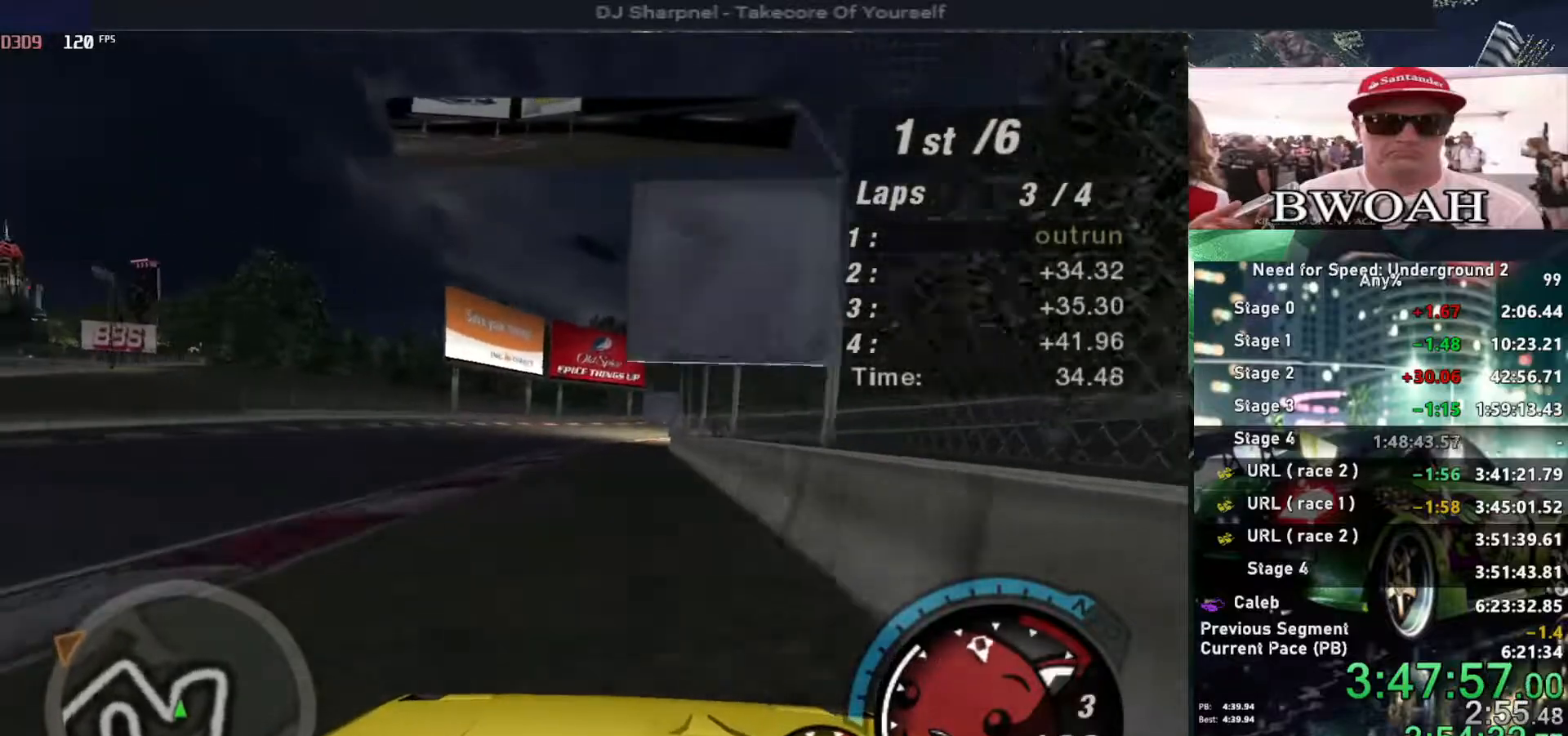
{"keys": ["up"], "events": [[67, "left", "up"]]}
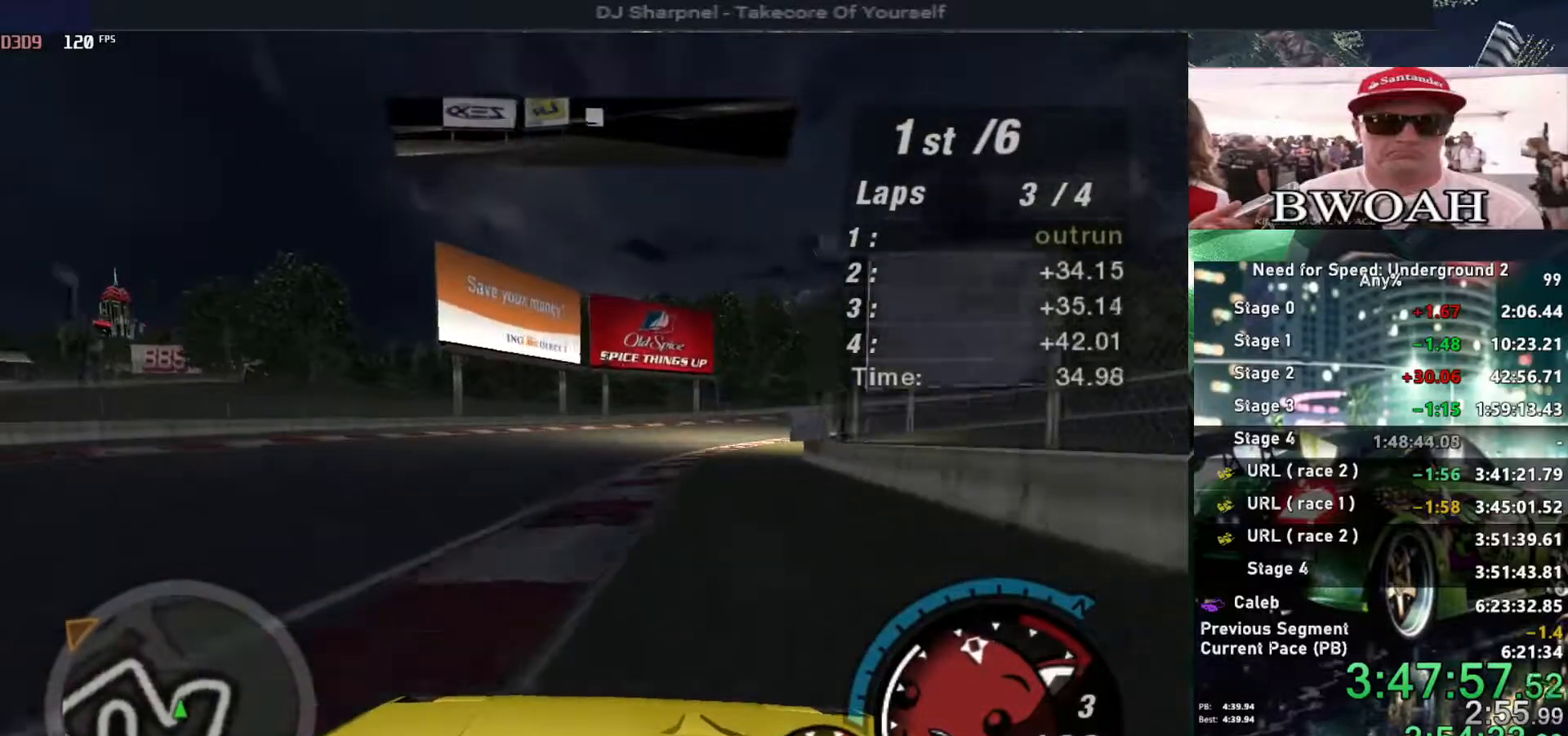
{"keys": ["right", "up"], "events": [[317, "right", "down"]]}
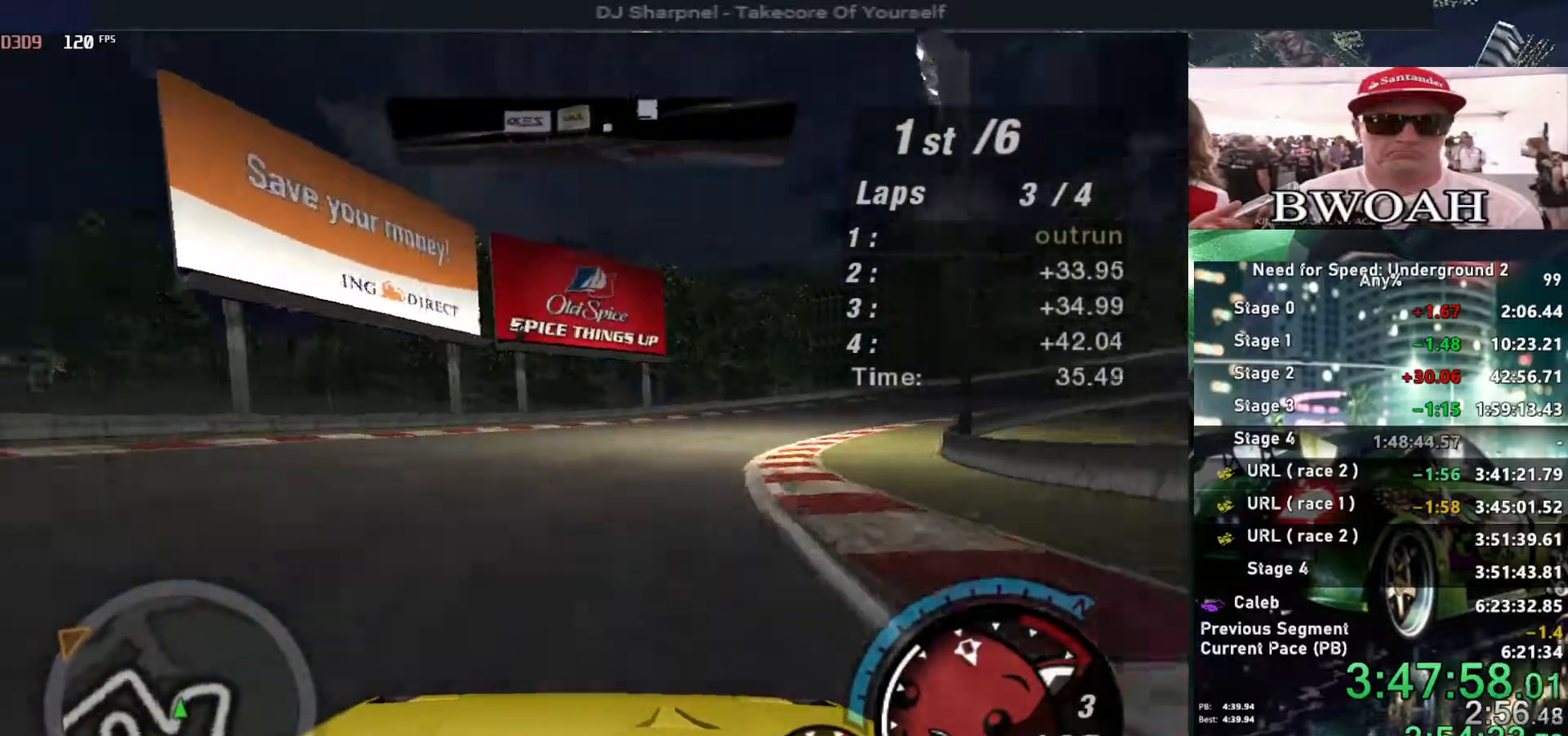
{"keys": ["right", "up"], "events": [[50, "right", "up"], [184, "right", "down"]]}
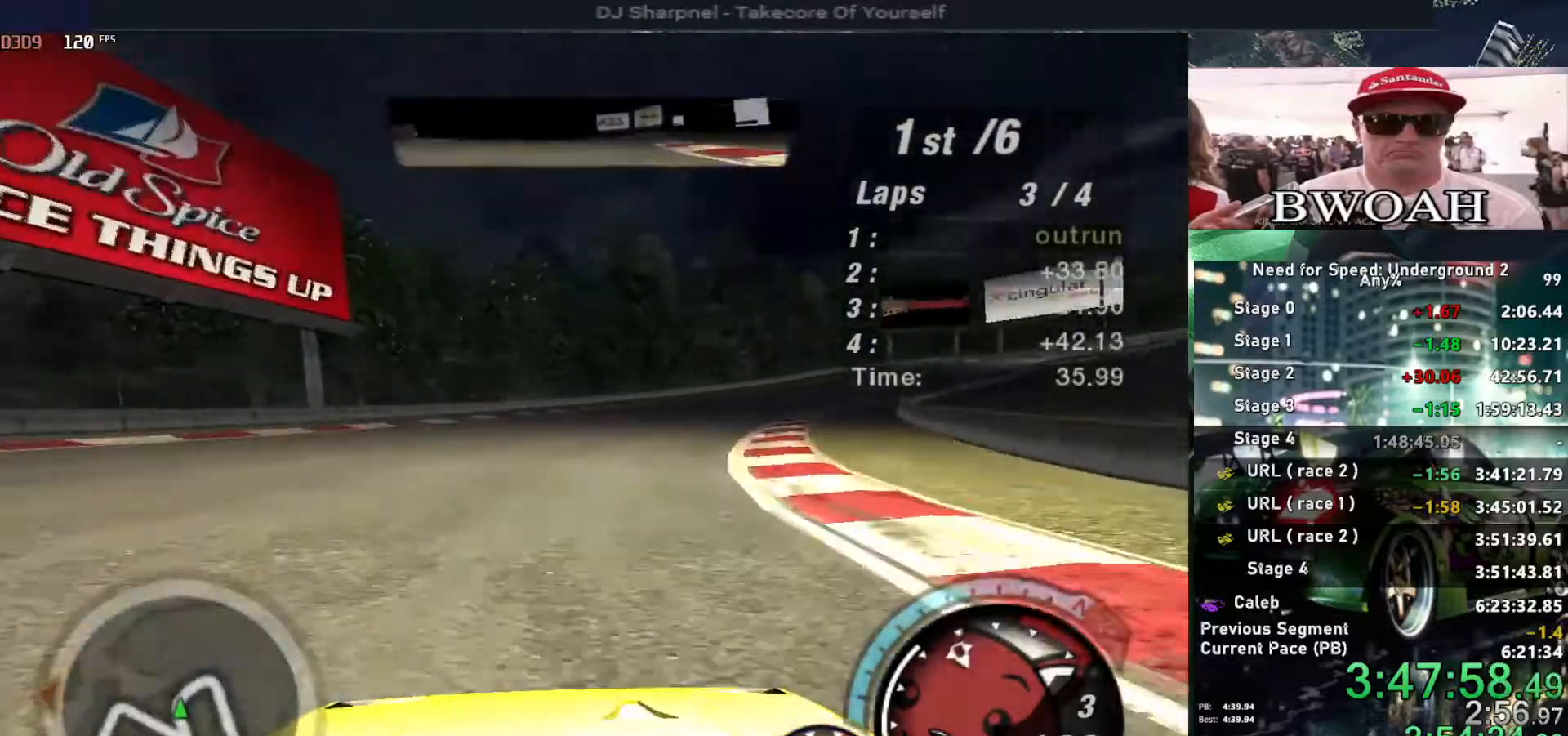
{"keys": ["right", "up"], "events": [[17, "right", "up"], [167, "right", "down"], [300, "right", "up"], [434, "right", "down"]]}
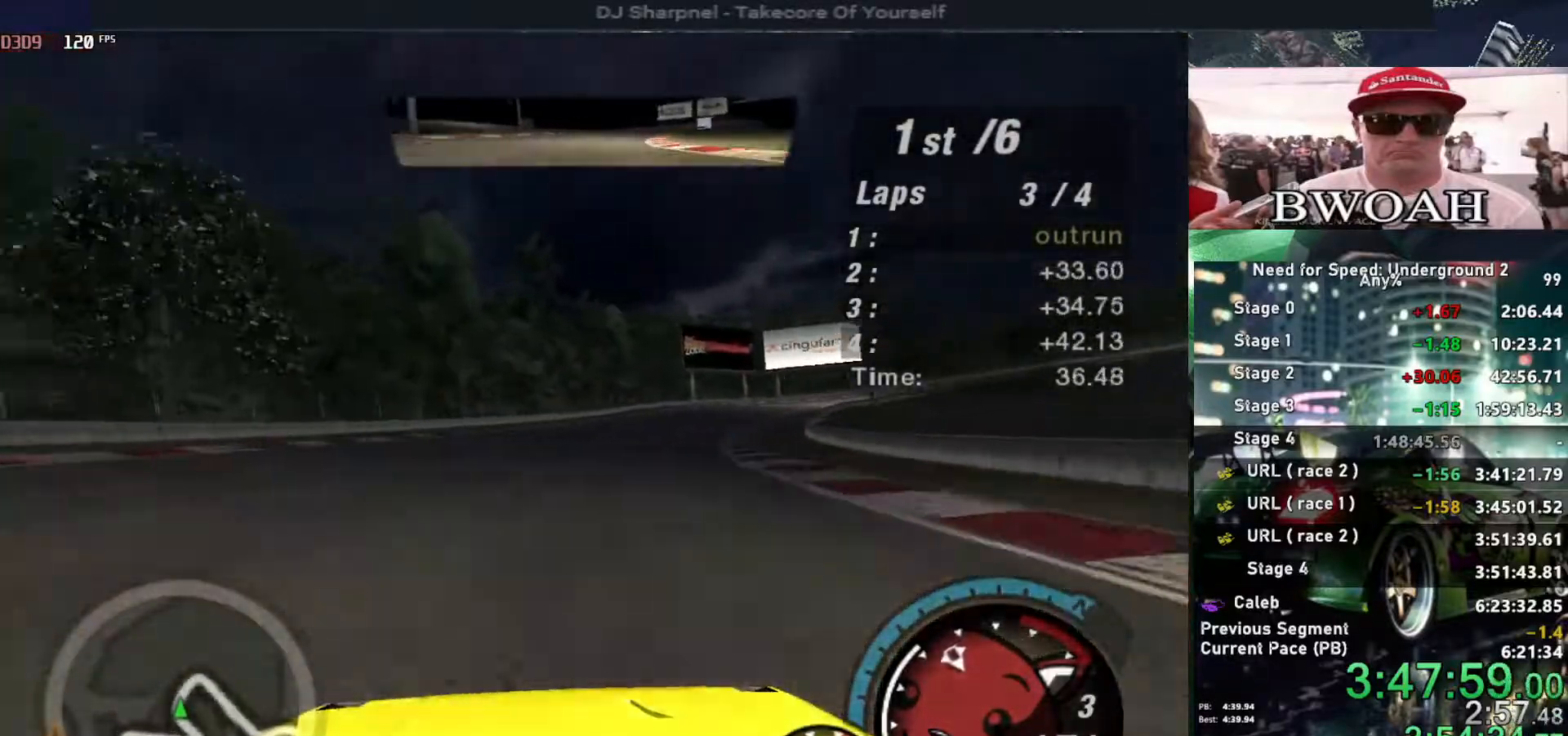
{"keys": ["up"], "events": [[84, "right", "up"], [317, "left", "down"], [400, "left", "up"]]}
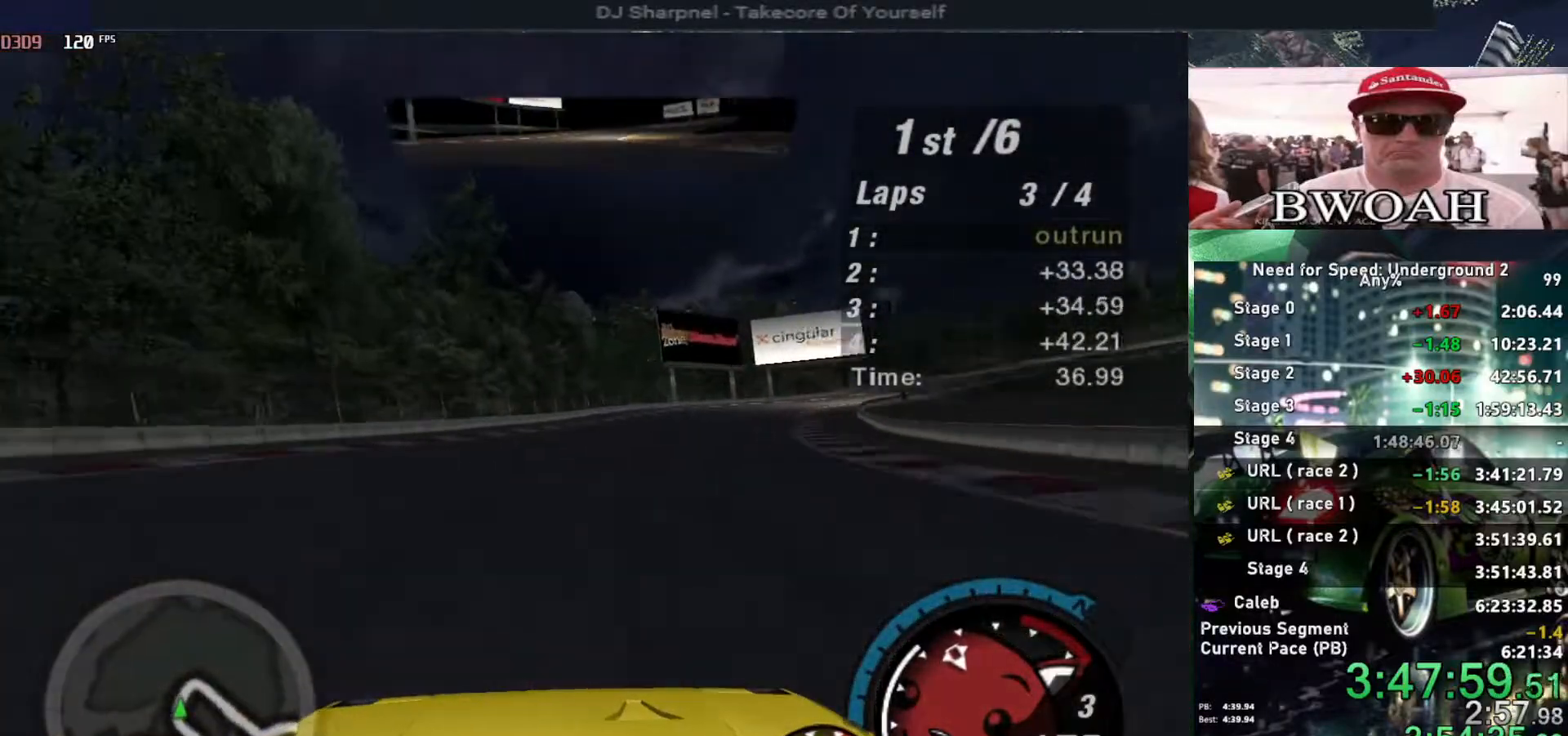
{"keys": ["up"], "events": [[84, "right", "down"], [184, "right", "up"]]}
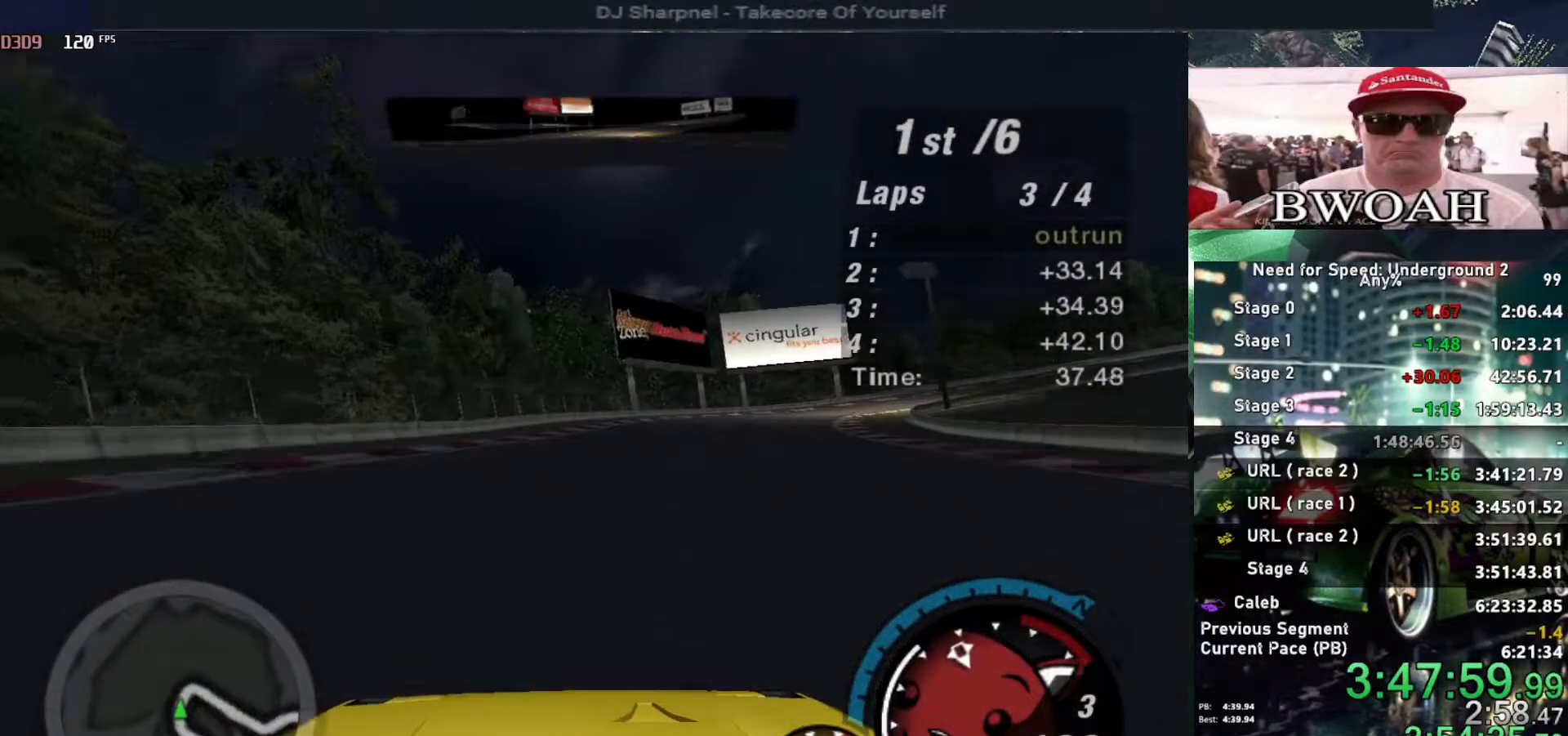
{"keys": ["right", "up"], "events": [[117, "right", "down"], [350, "right", "up"], [384, "right", "down"]]}
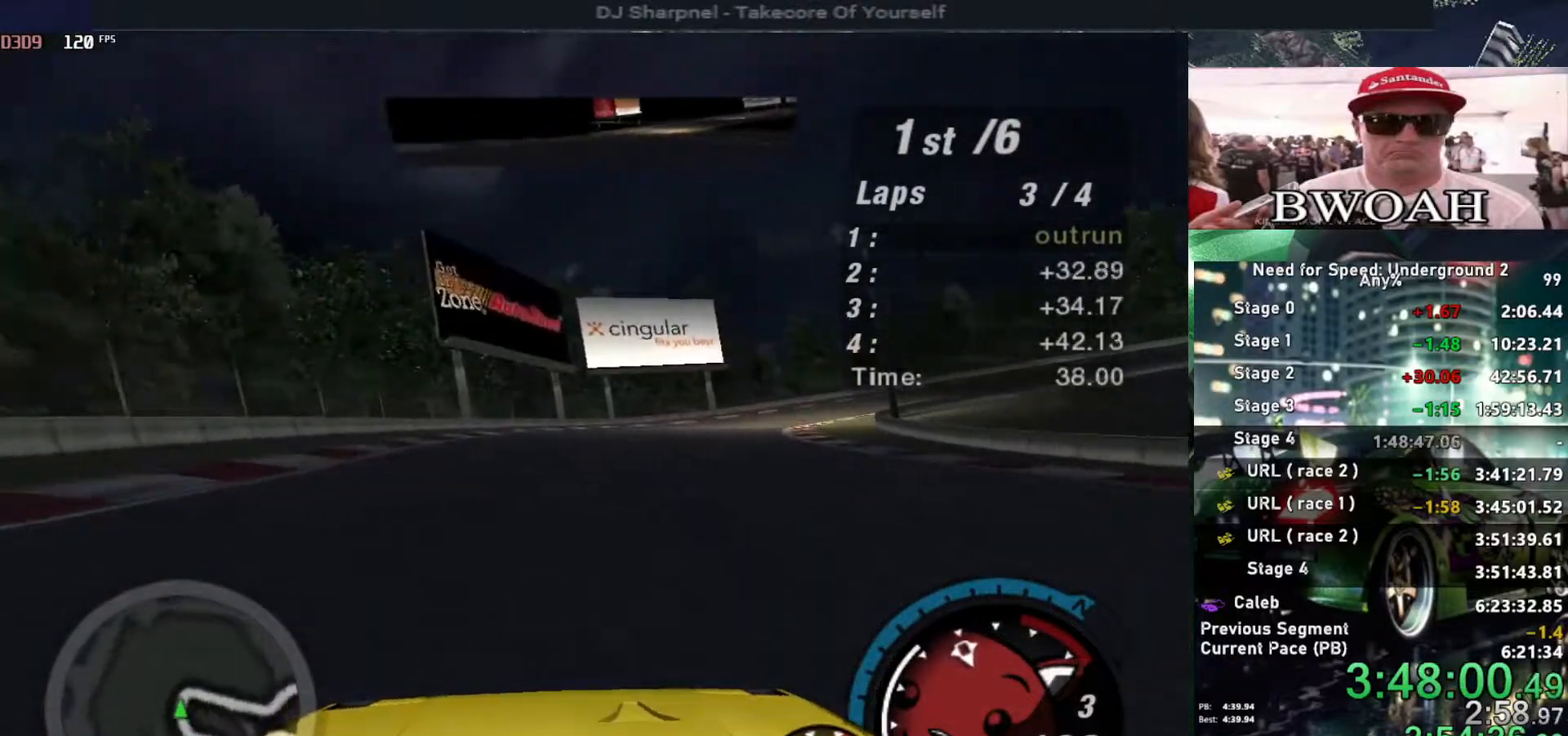
{"keys": ["right", "up"], "events": []}